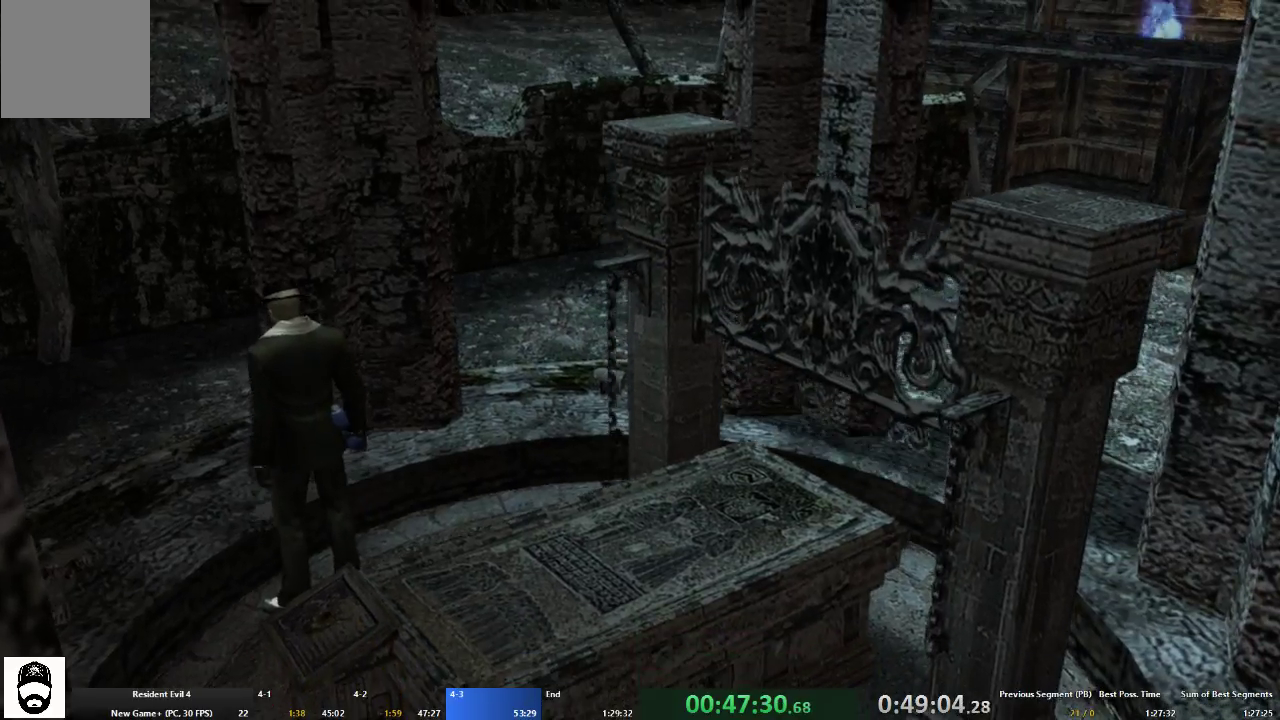
Gameplay with a controller (Xbox layout); each line is a JSON object with the inputs held at the frame after it. "events" lists button and stick changes between this image and that frame as [ms after this image, input, new state], when the widget could be followed in between. Not read: L3 R3 START.
{"buttons": [], "left_stick": "right", "right_stick": "right", "events": [[500, "right_stick", "right"]]}
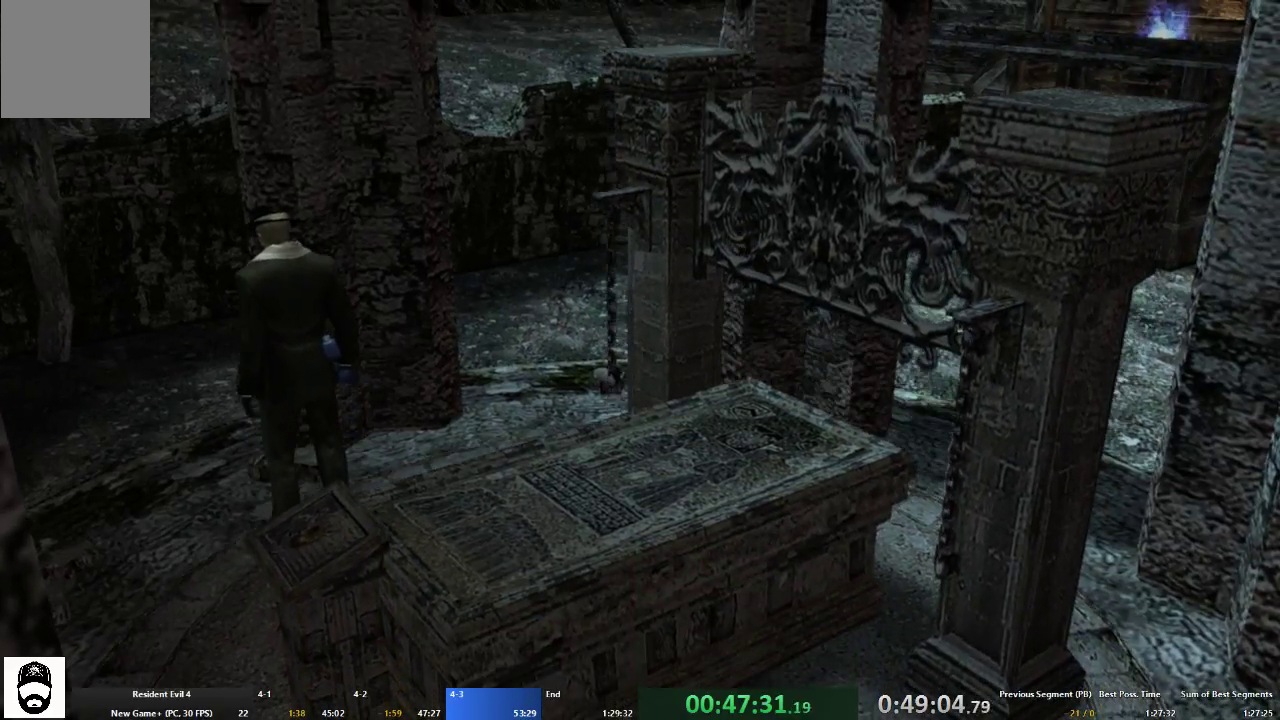
{"buttons": [], "left_stick": "right", "right_stick": "right", "events": []}
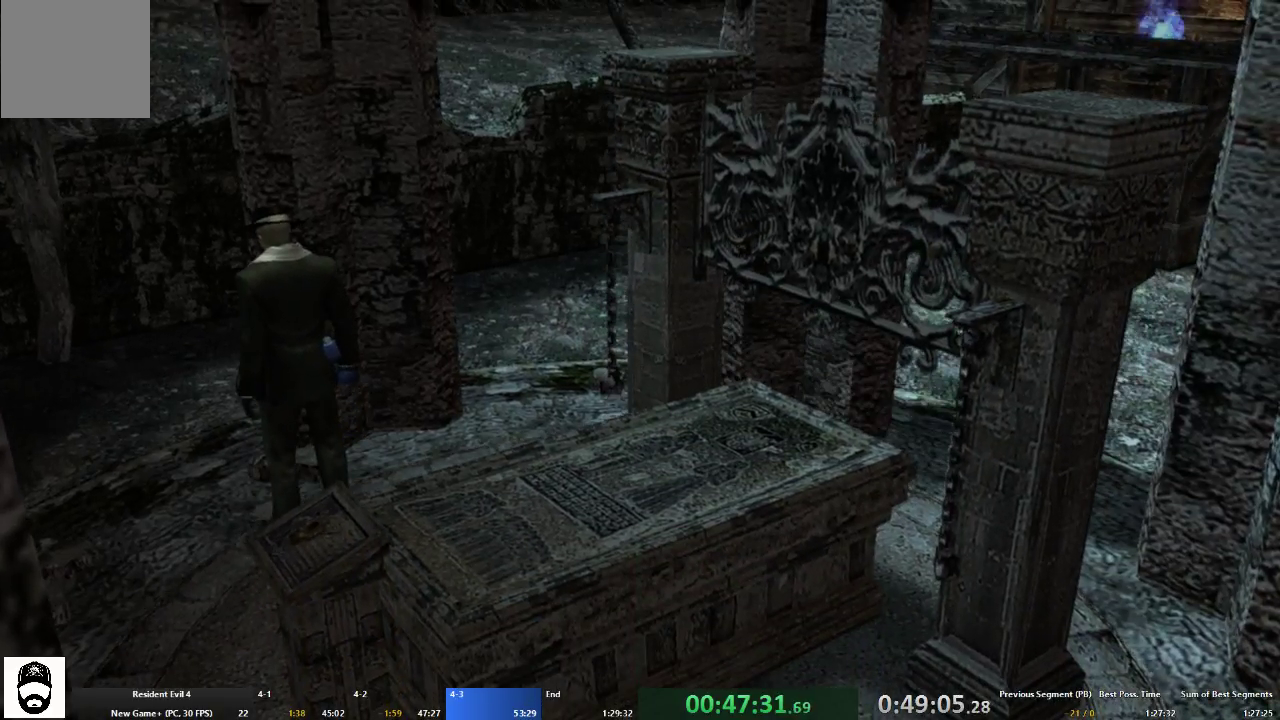
{"buttons": ["A"], "left_stick": "up-right", "right_stick": "right", "events": [[233, "L2", "down"], [367, "L2", "up"], [467, "left_stick", "up-right"], [500, "A", "down"]]}
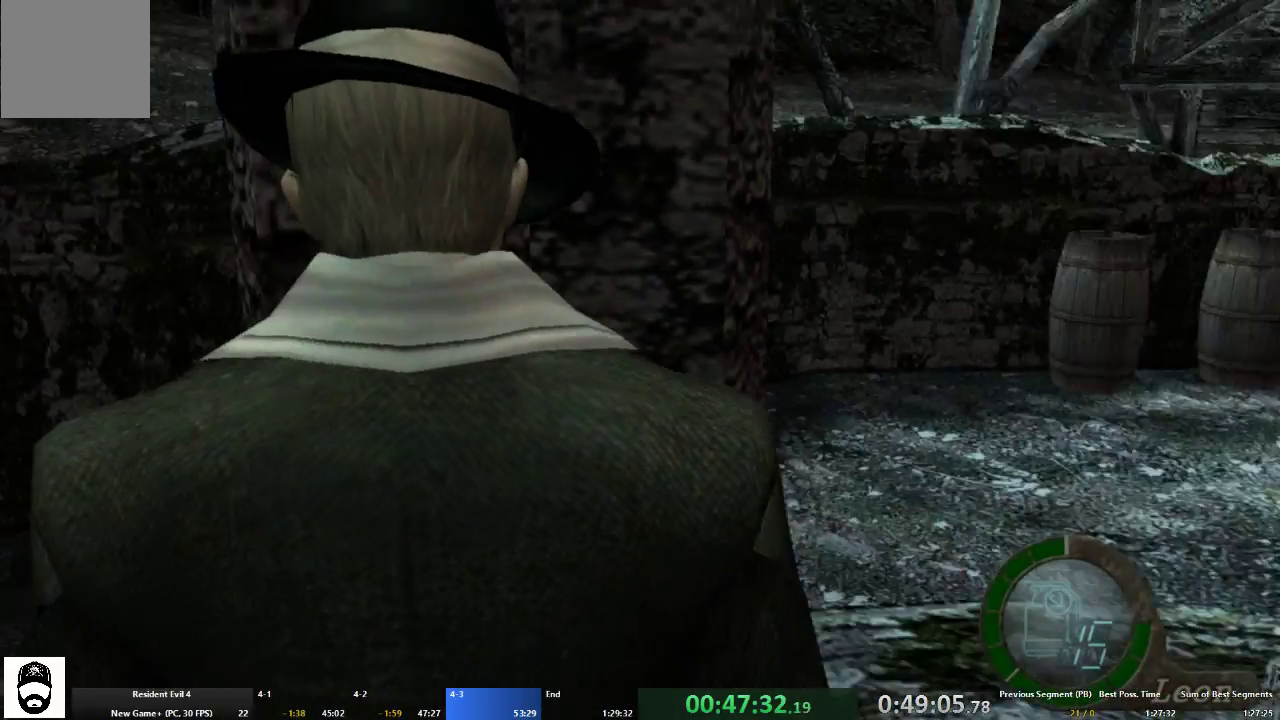
{"buttons": ["A"], "left_stick": "up-right", "right_stick": "center", "events": [[33, "right_stick", "center"]]}
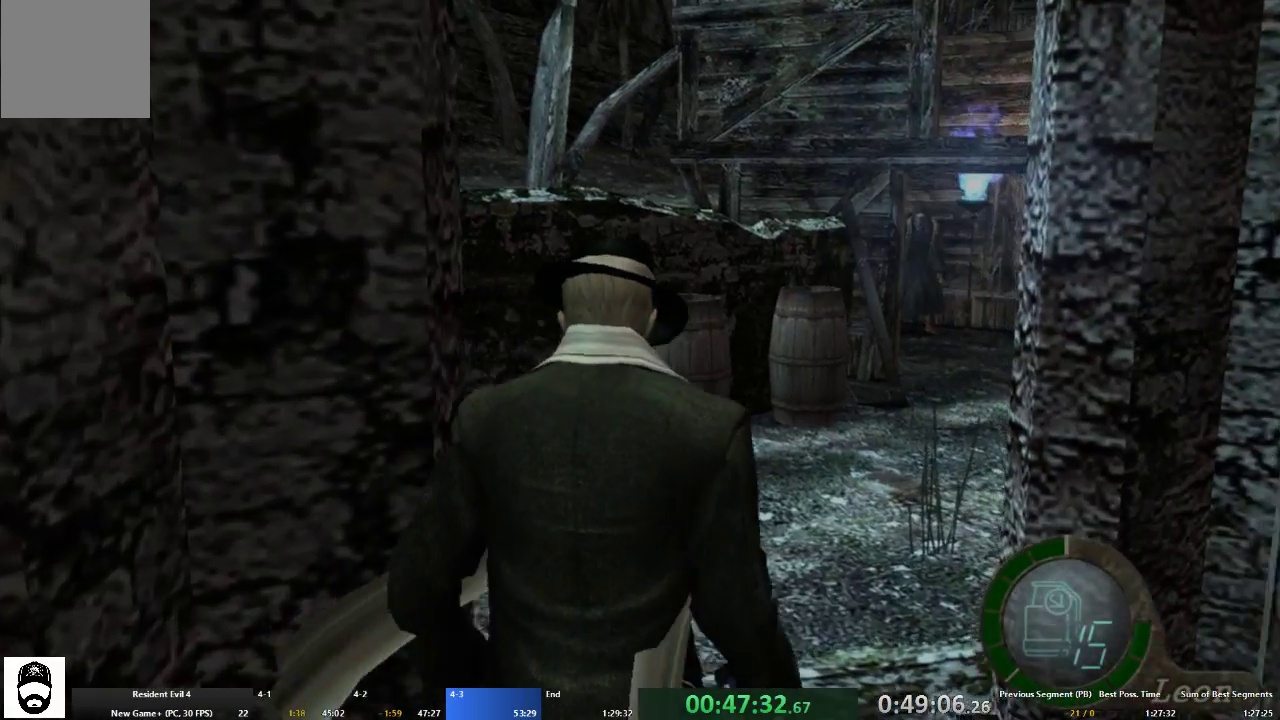
{"buttons": [], "left_stick": "center", "right_stick": "center", "events": [[300, "A", "up"], [333, "left_stick", "center"]]}
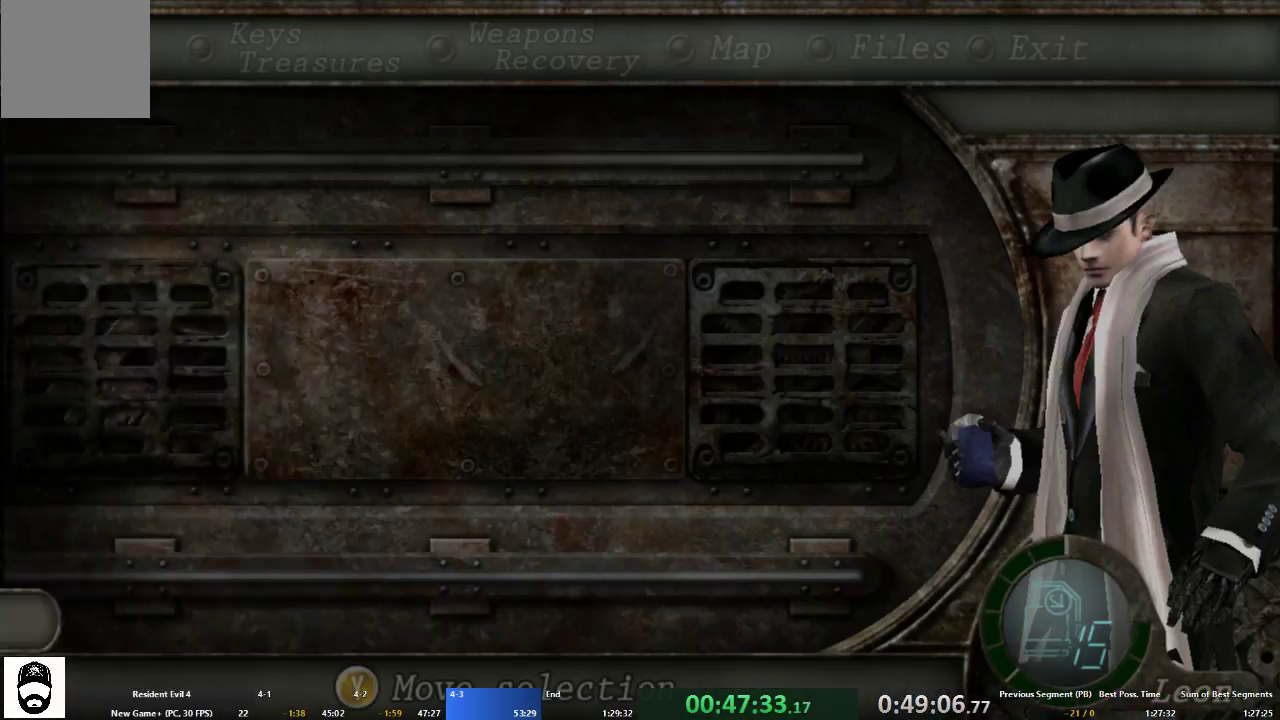
{"buttons": [], "left_stick": "center", "right_stick": "center", "events": [[167, "A", "down"], [267, "A", "up"]]}
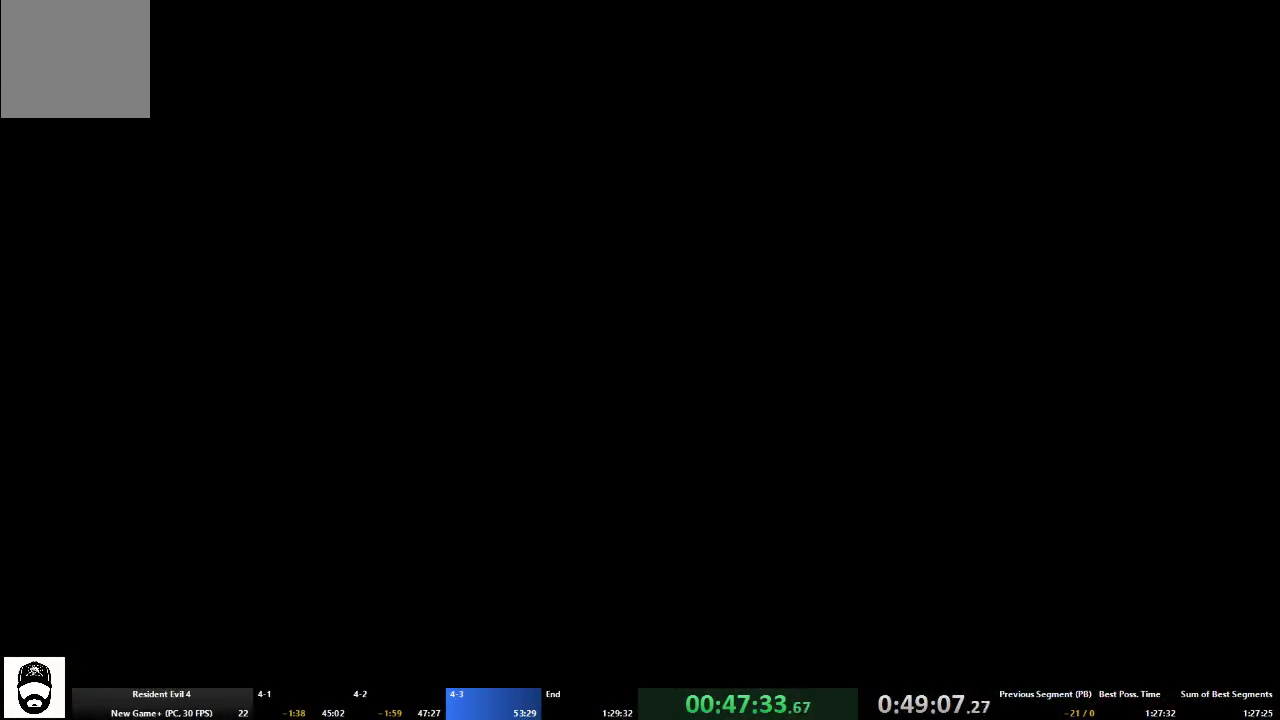
{"buttons": [], "left_stick": "center", "right_stick": "center", "events": []}
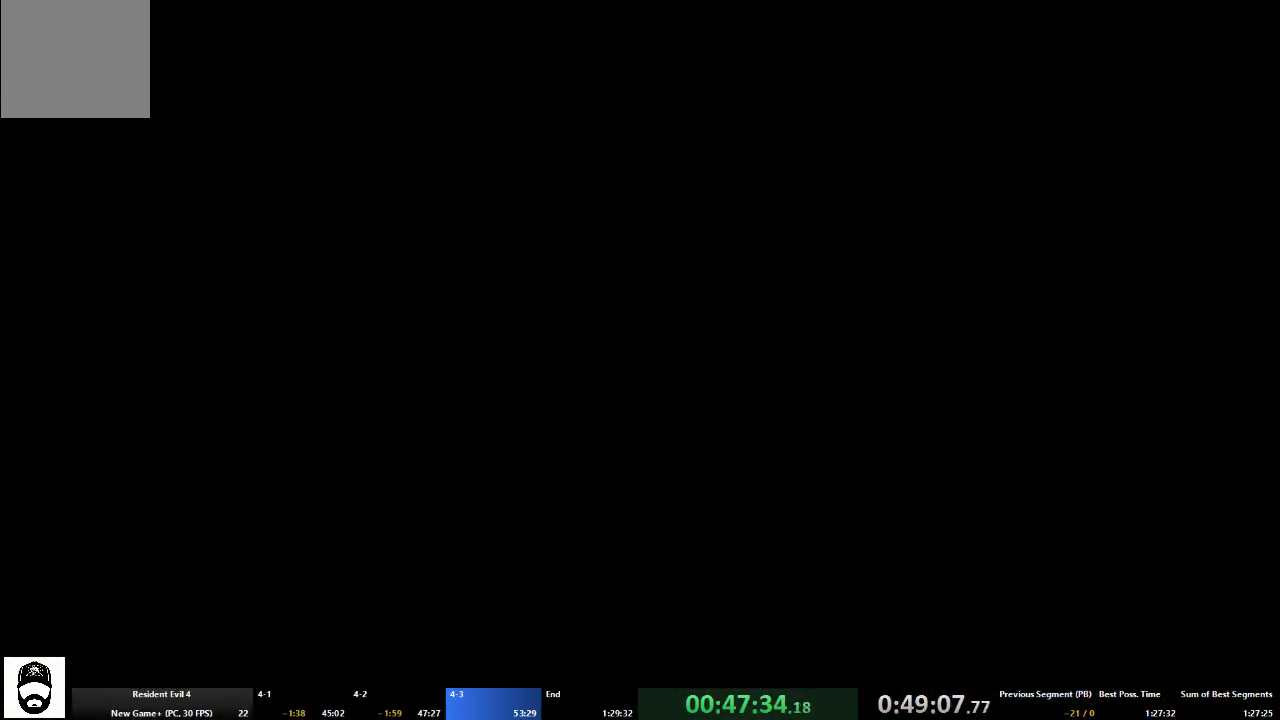
{"buttons": [], "left_stick": "center", "right_stick": "center", "events": [[133, "L2", "down"], [333, "L2", "up"]]}
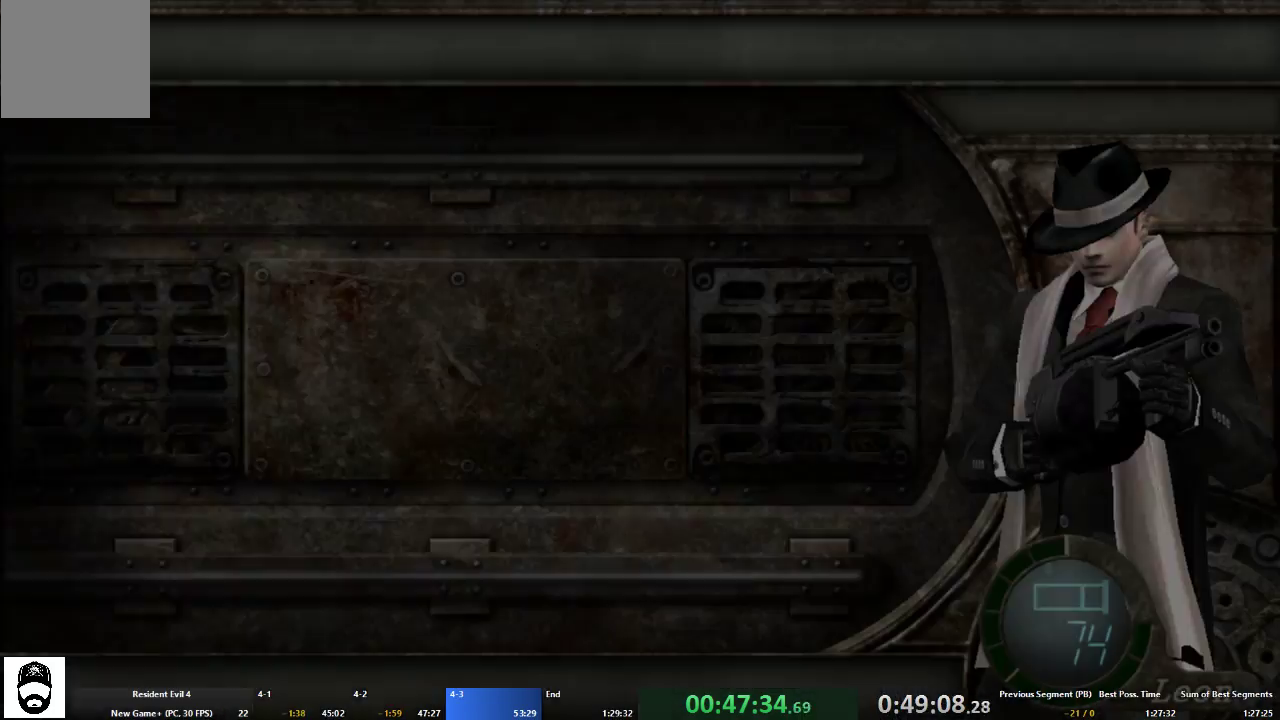
{"buttons": ["A"], "left_stick": "center", "right_stick": "center", "events": [[133, "DPAD_LEFT", "down"], [200, "DPAD_LEFT", "up"], [333, "A", "down"], [400, "A", "up"], [467, "A", "down"]]}
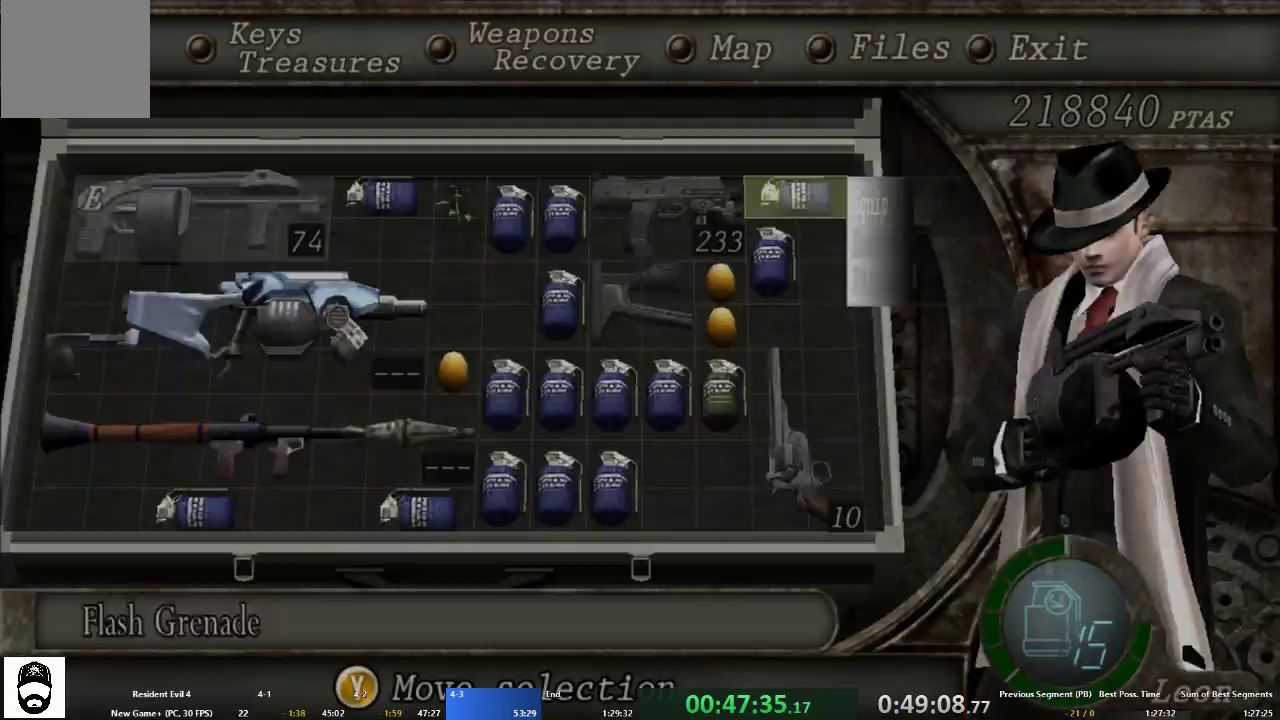
{"buttons": ["A"], "left_stick": "up-right", "right_stick": "center", "events": [[33, "A", "up"], [200, "left_stick", "up-right"], [233, "A", "down"]]}
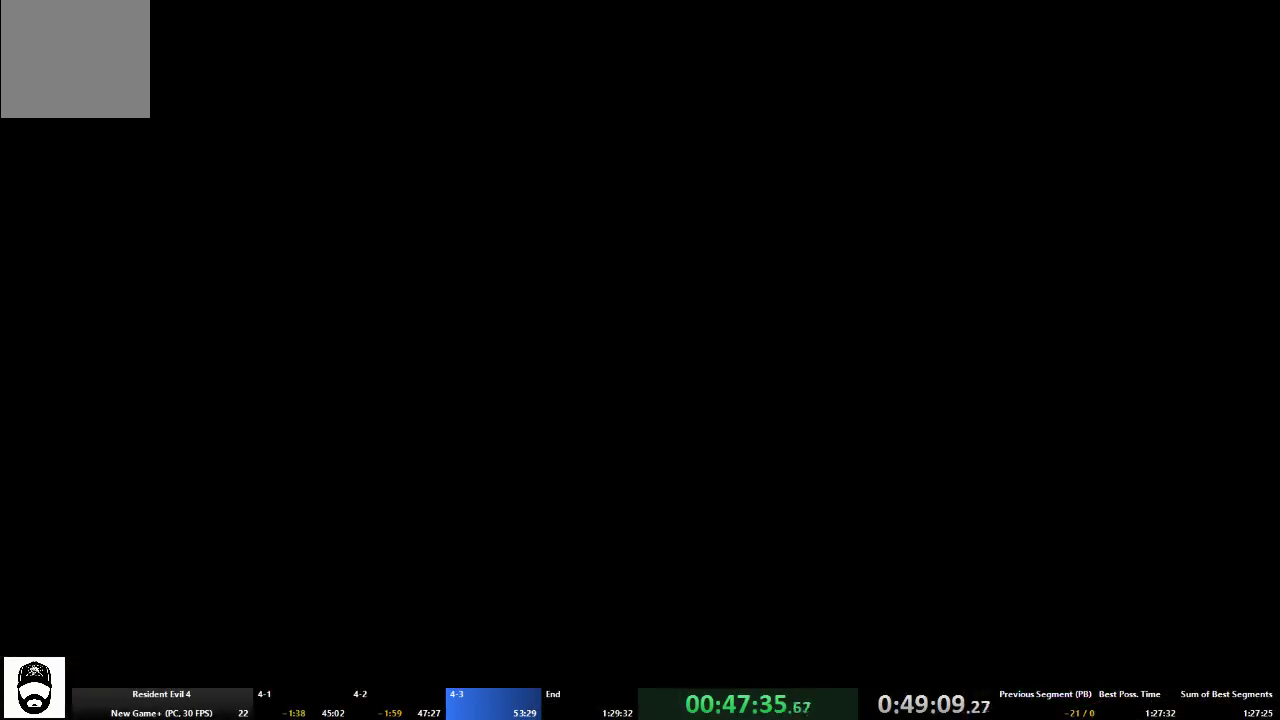
{"buttons": ["A"], "left_stick": "up-right", "right_stick": "center", "events": []}
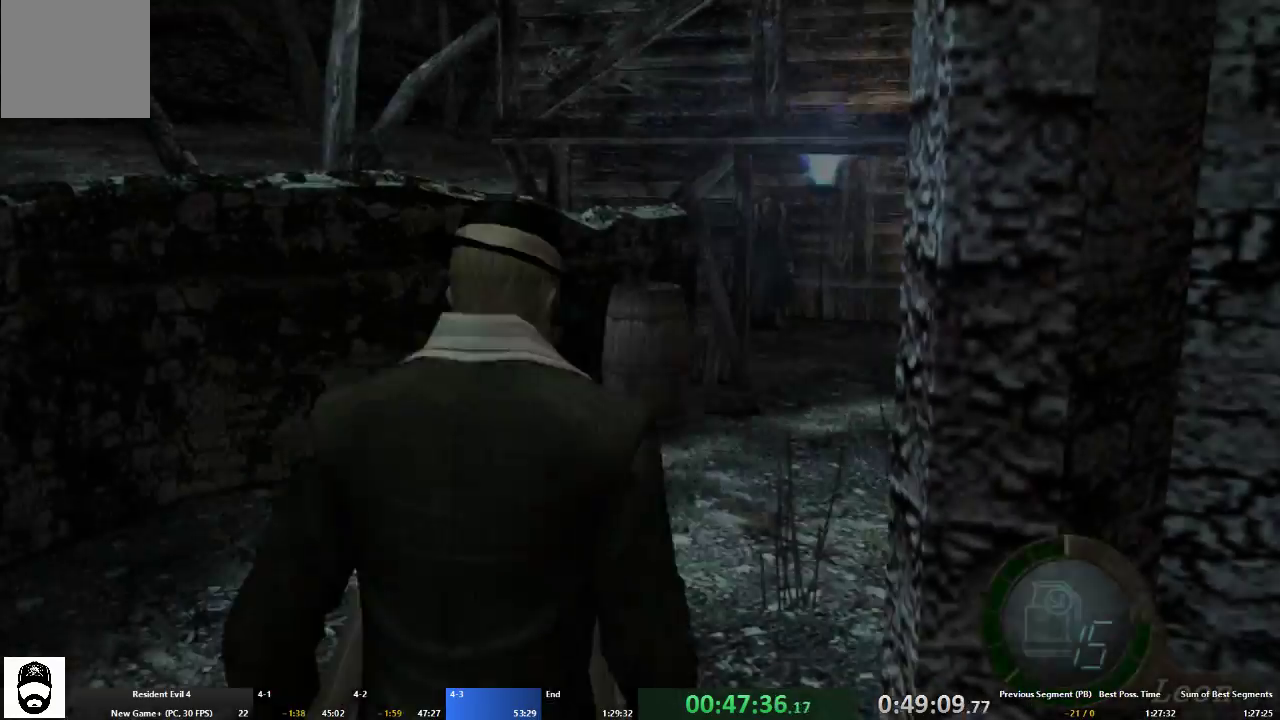
{"buttons": ["A"], "left_stick": "up-right", "right_stick": "center", "events": [[267, "left_stick", "up"], [500, "left_stick", "up-right"]]}
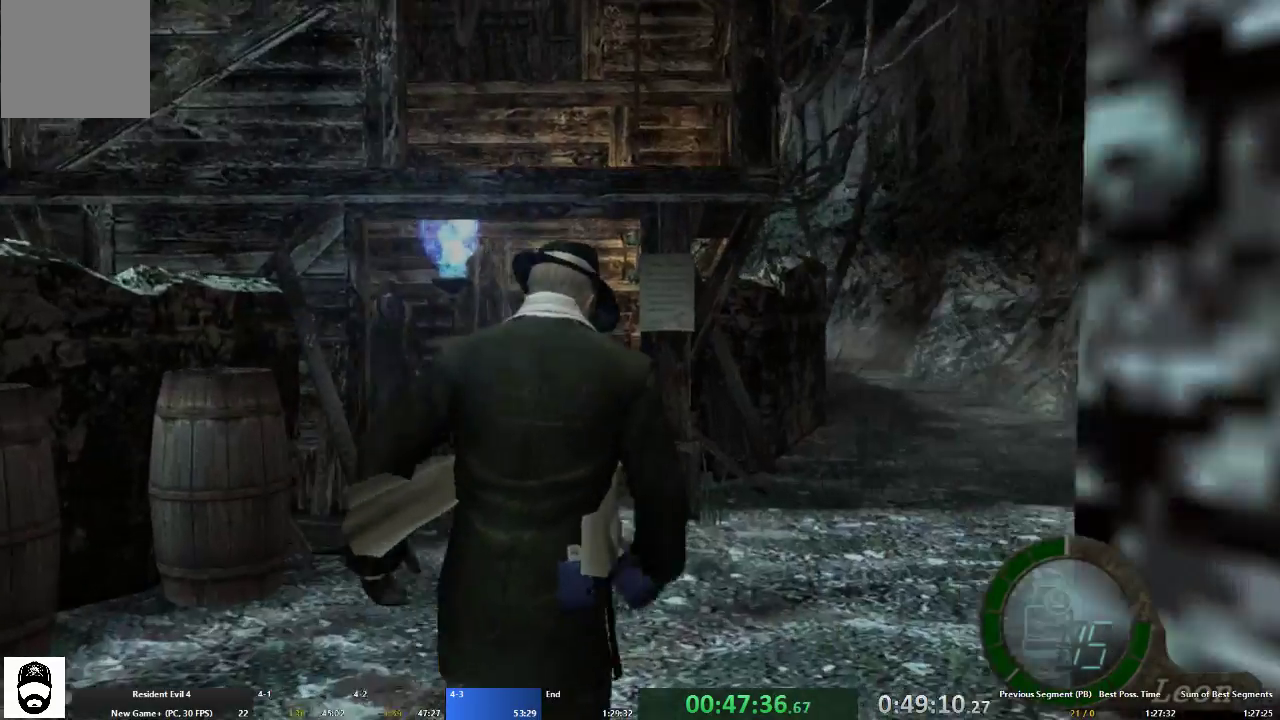
{"buttons": ["A"], "left_stick": "up", "right_stick": "center", "events": [[167, "left_stick", "up"]]}
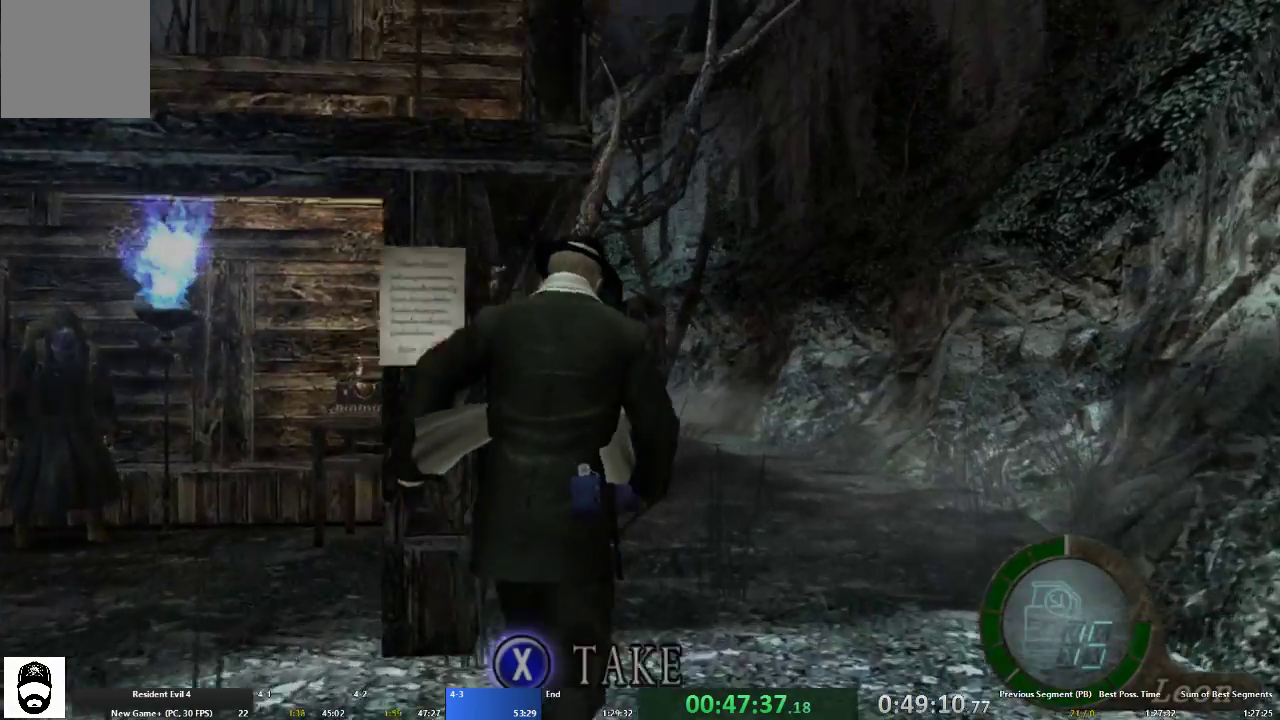
{"buttons": ["A"], "left_stick": "up", "right_stick": "center", "events": []}
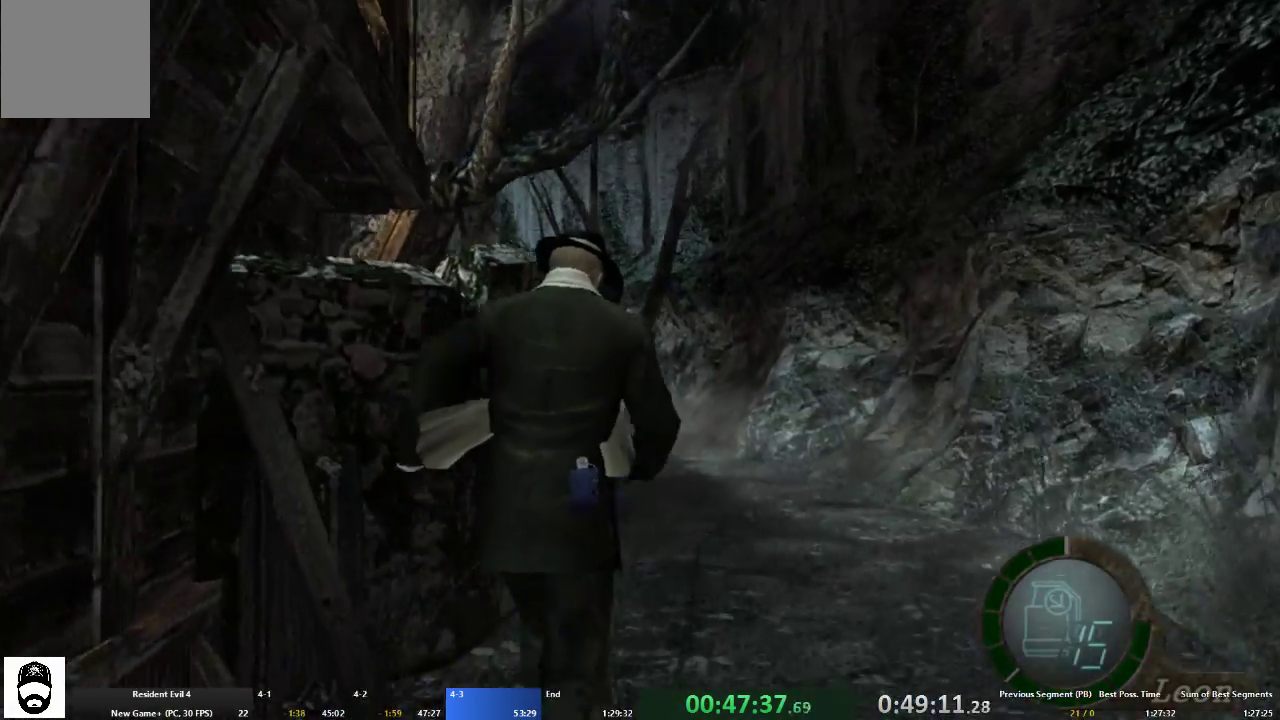
{"buttons": ["A"], "left_stick": "up", "right_stick": "center", "events": []}
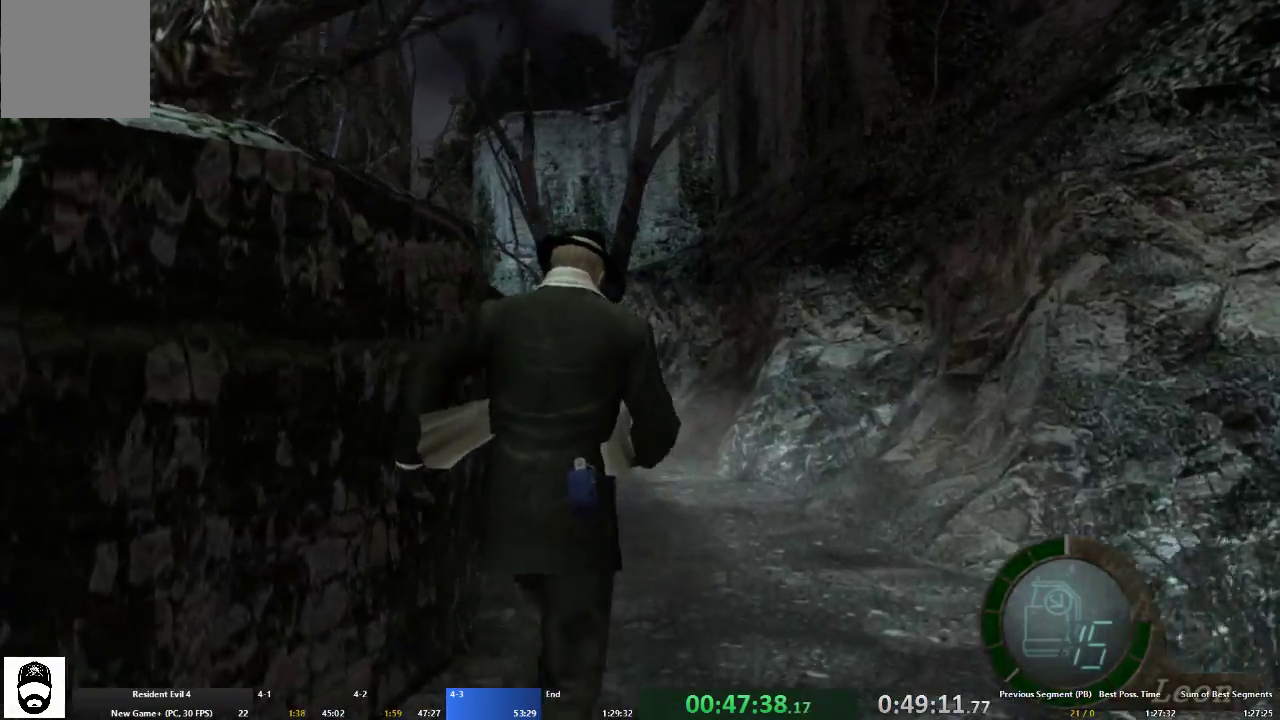
{"buttons": ["A"], "left_stick": "up", "right_stick": "center", "events": [[200, "left_stick", "up-left"], [367, "left_stick", "up"]]}
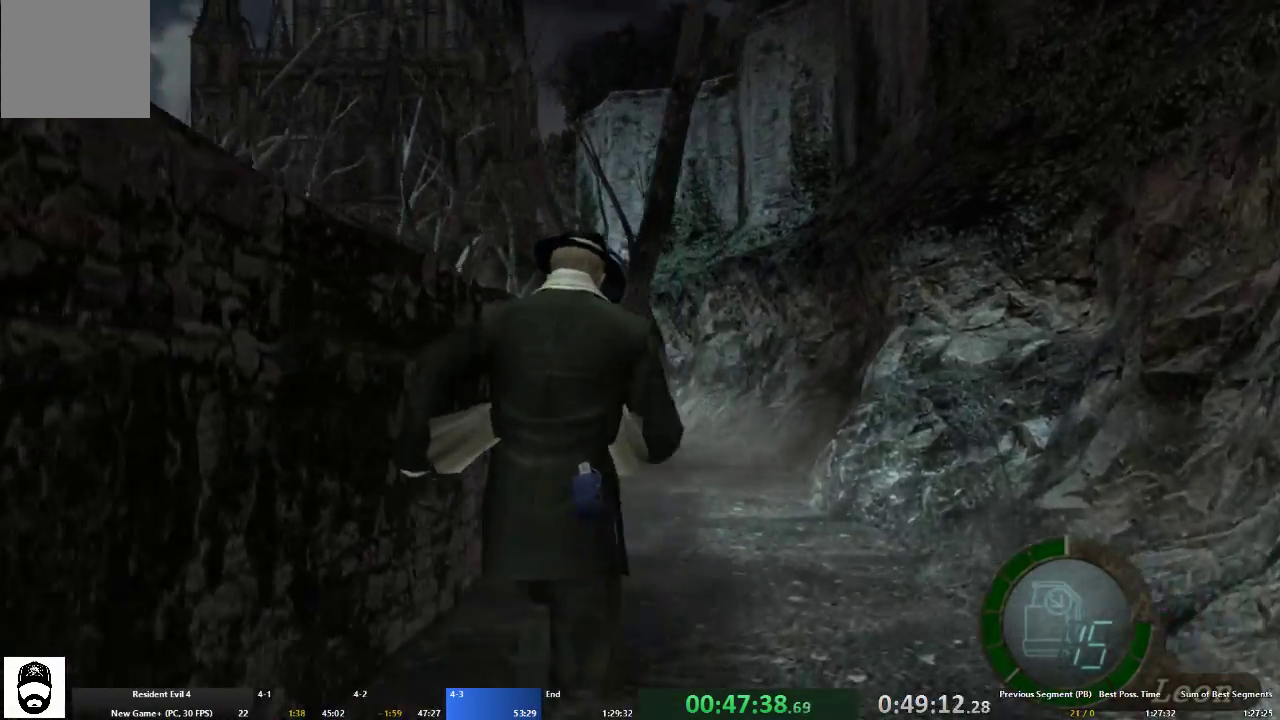
{"buttons": ["A"], "left_stick": "up", "right_stick": "center", "events": []}
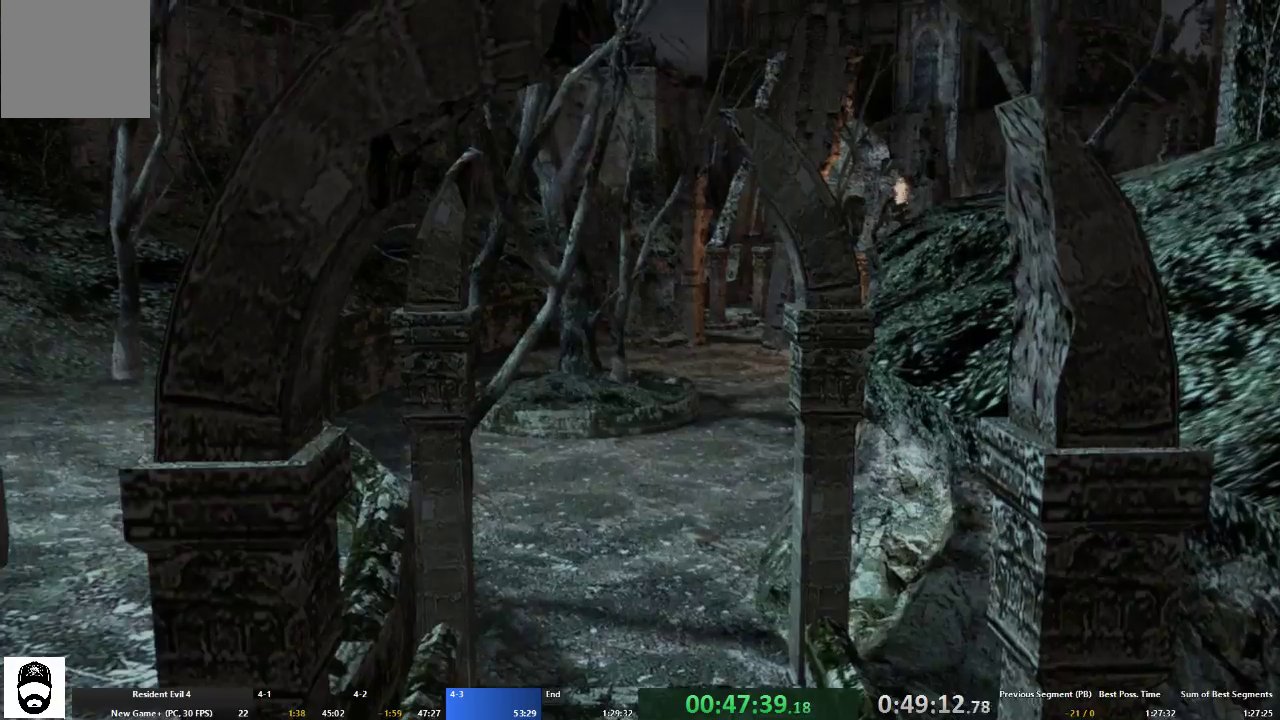
{"buttons": ["A"], "left_stick": "up", "right_stick": "center", "events": []}
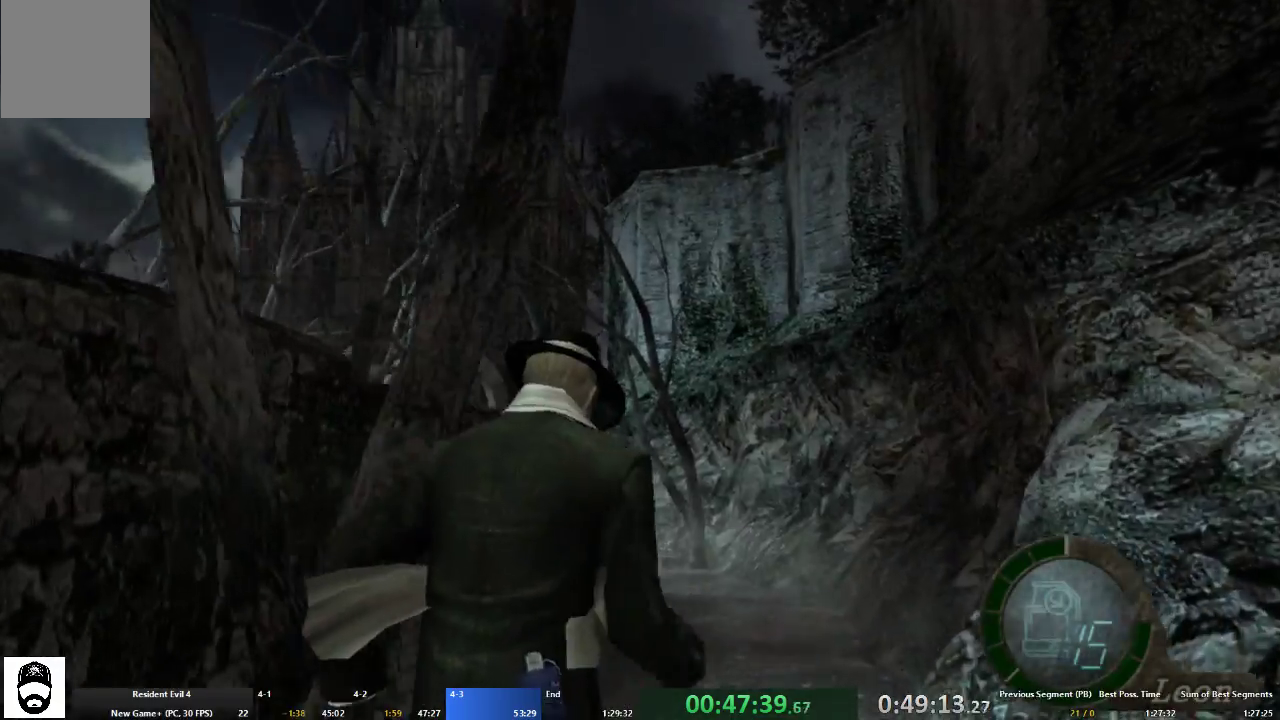
{"buttons": ["A"], "left_stick": "up", "right_stick": "center", "events": []}
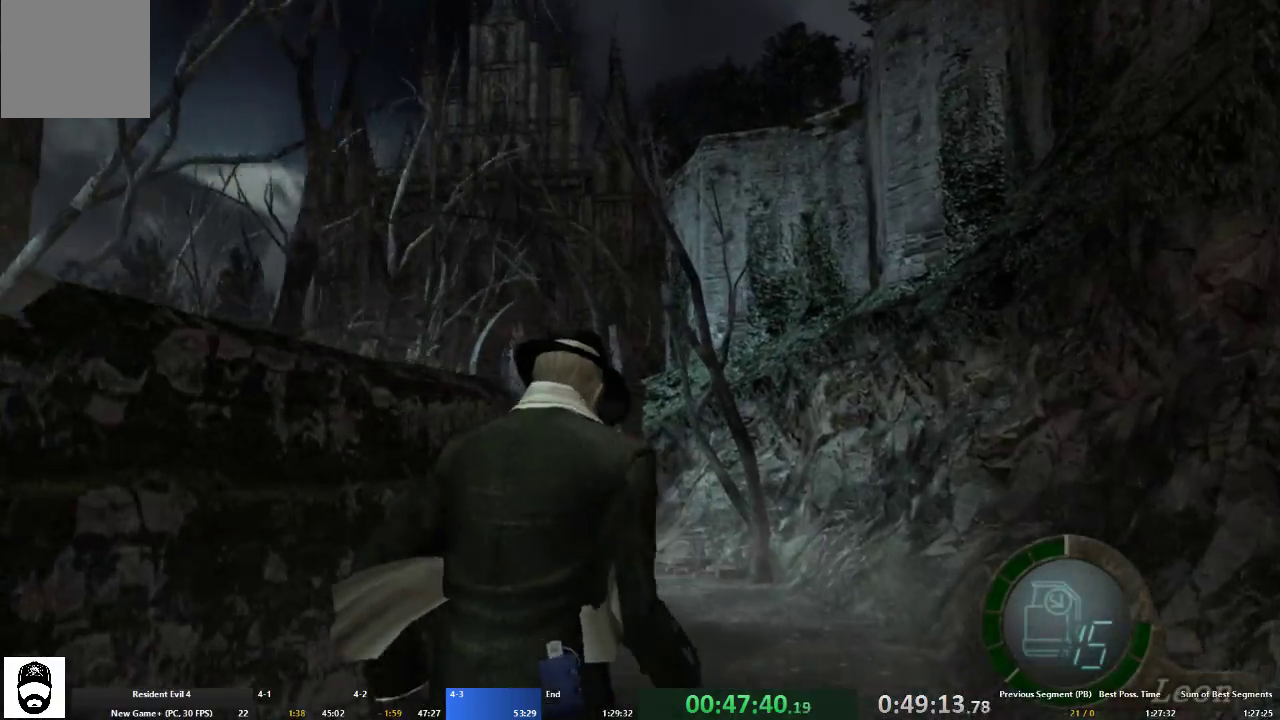
{"buttons": ["A"], "left_stick": "up", "right_stick": "center", "events": []}
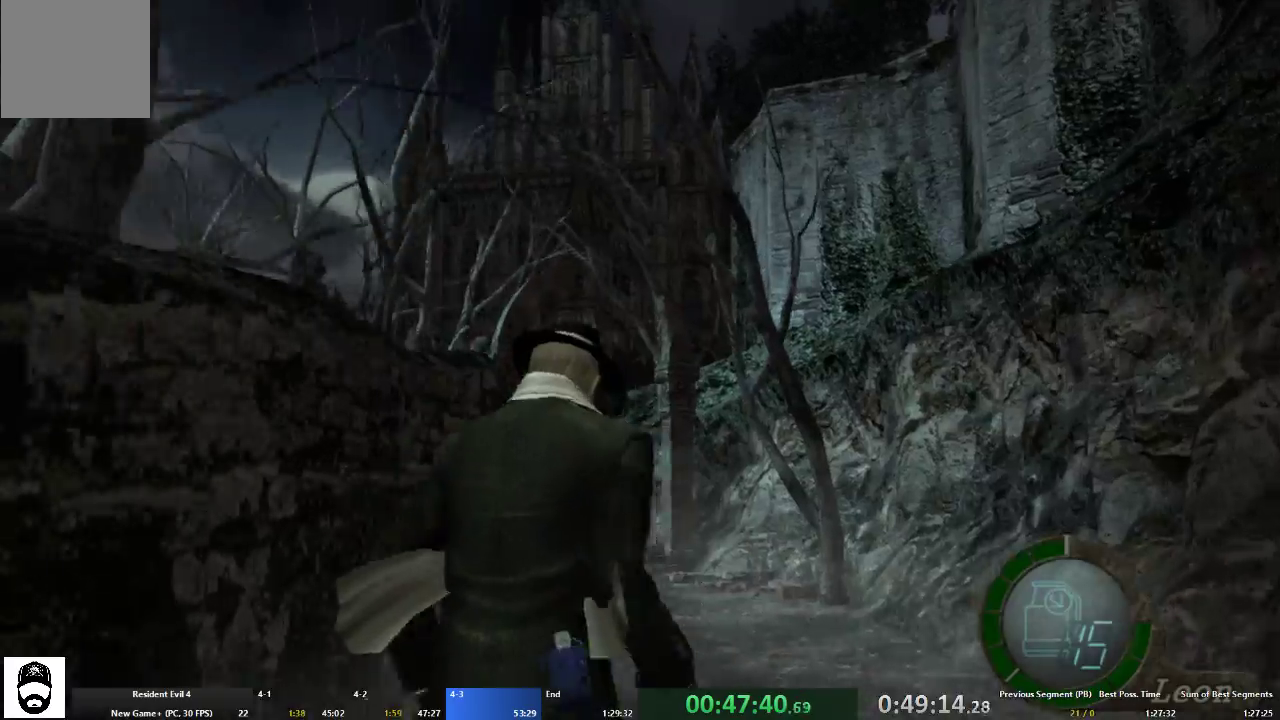
{"buttons": ["A"], "left_stick": "up", "right_stick": "center", "events": []}
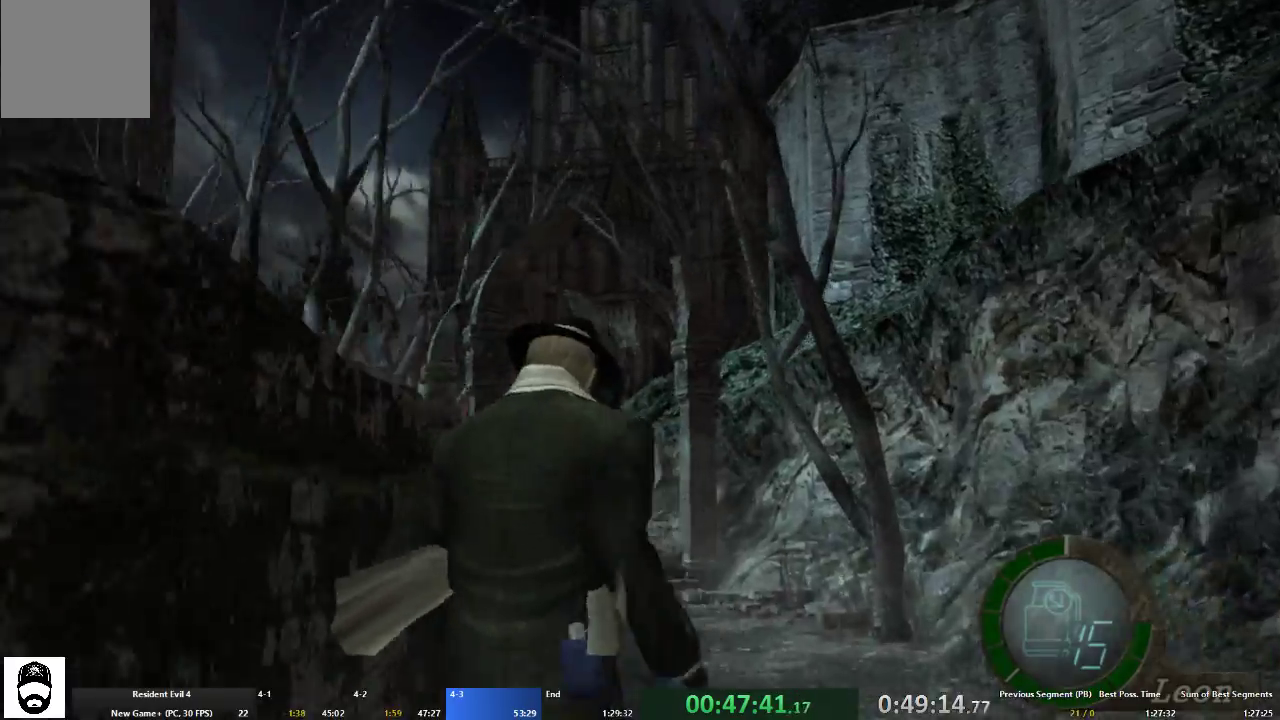
{"buttons": ["A"], "left_stick": "up", "right_stick": "center", "events": []}
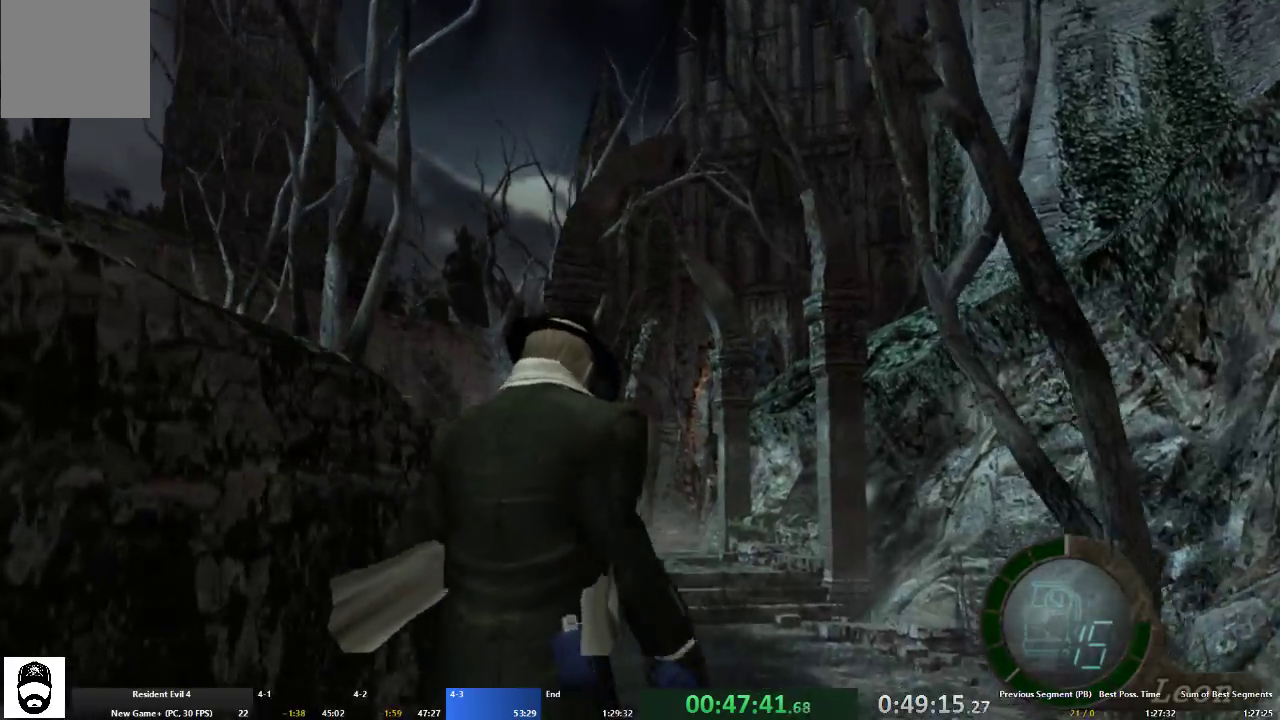
{"buttons": ["A"], "left_stick": "up", "right_stick": "center", "events": []}
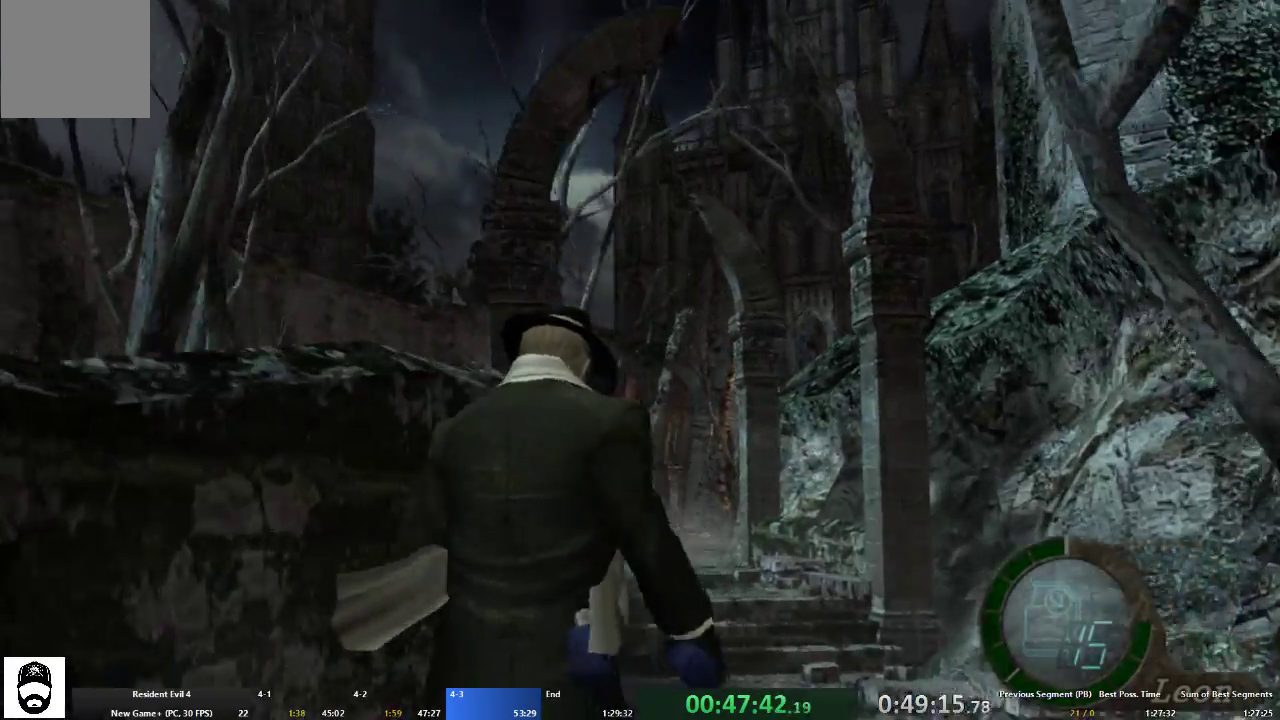
{"buttons": ["A"], "left_stick": "up", "right_stick": "center", "events": []}
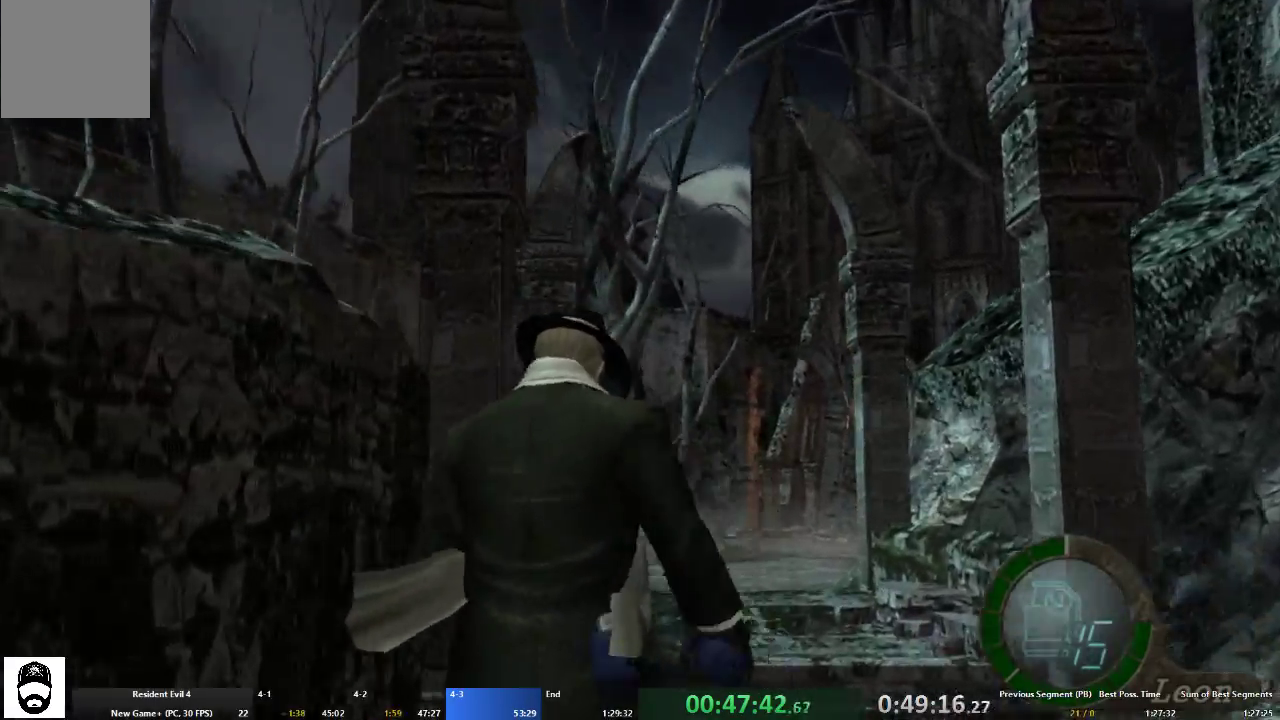
{"buttons": ["A"], "left_stick": "up", "right_stick": "center", "events": []}
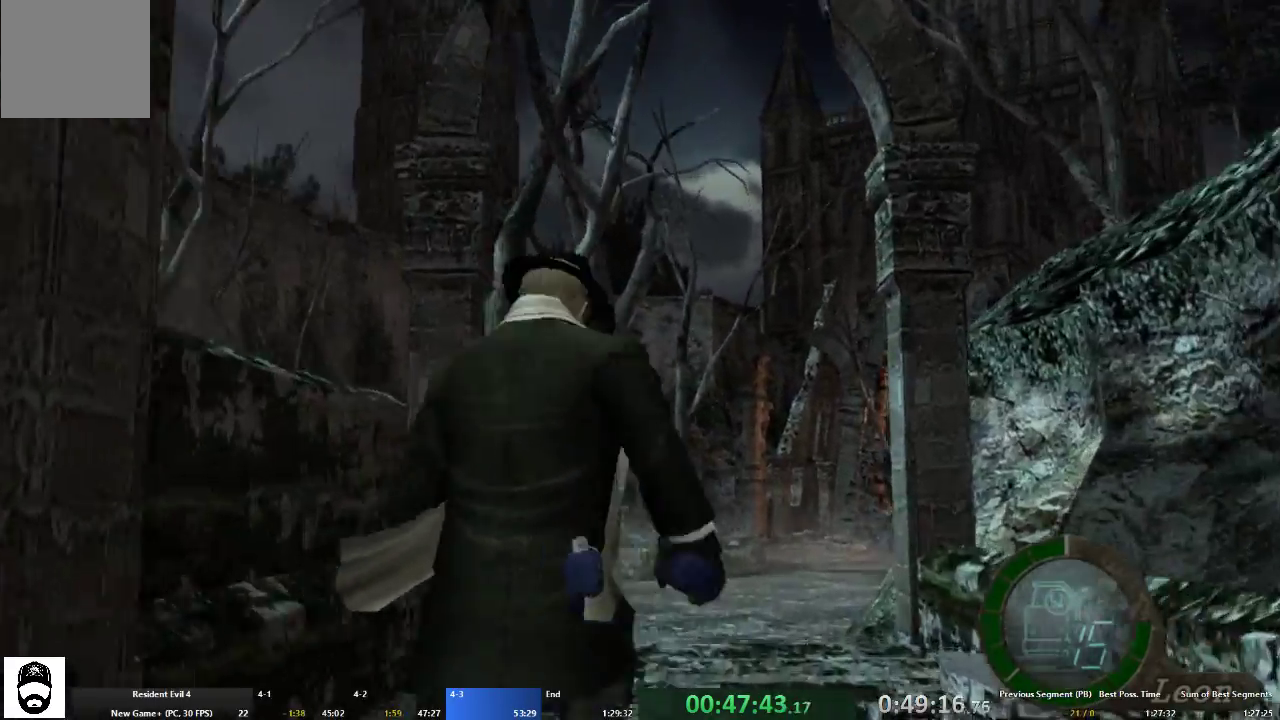
{"buttons": ["A"], "left_stick": "up", "right_stick": "center", "events": []}
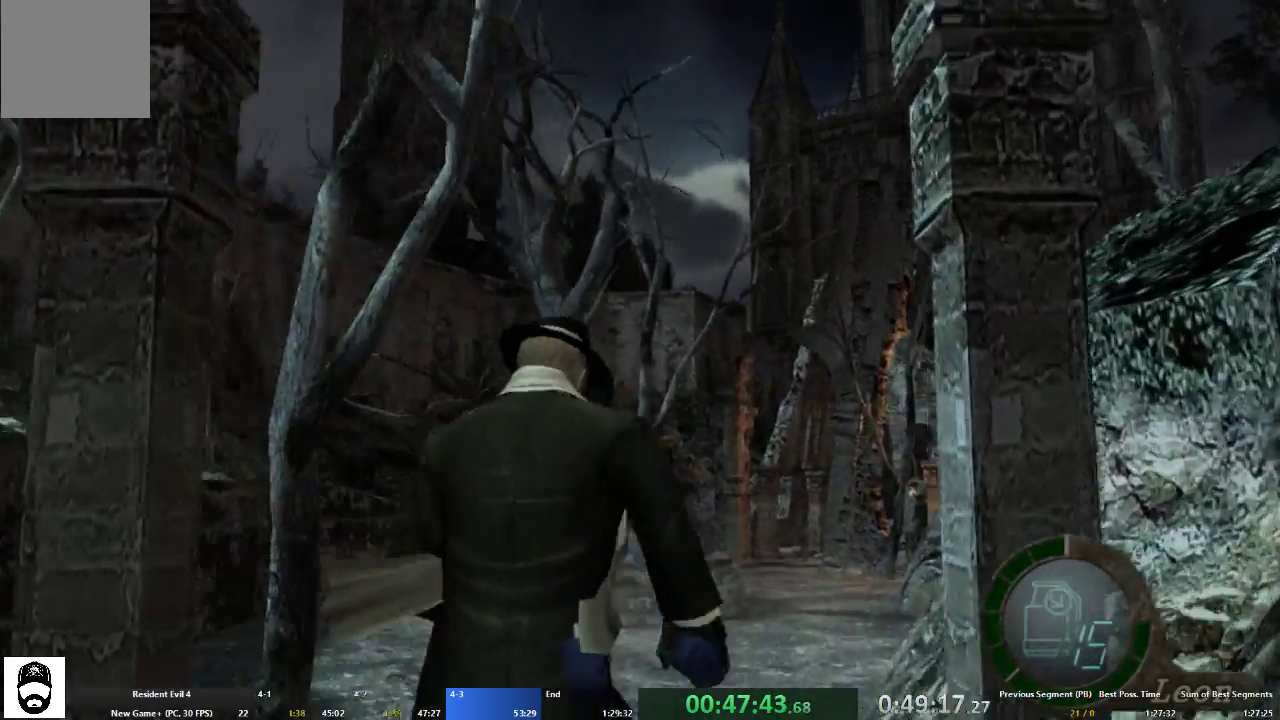
{"buttons": ["A"], "left_stick": "up", "right_stick": "center", "events": []}
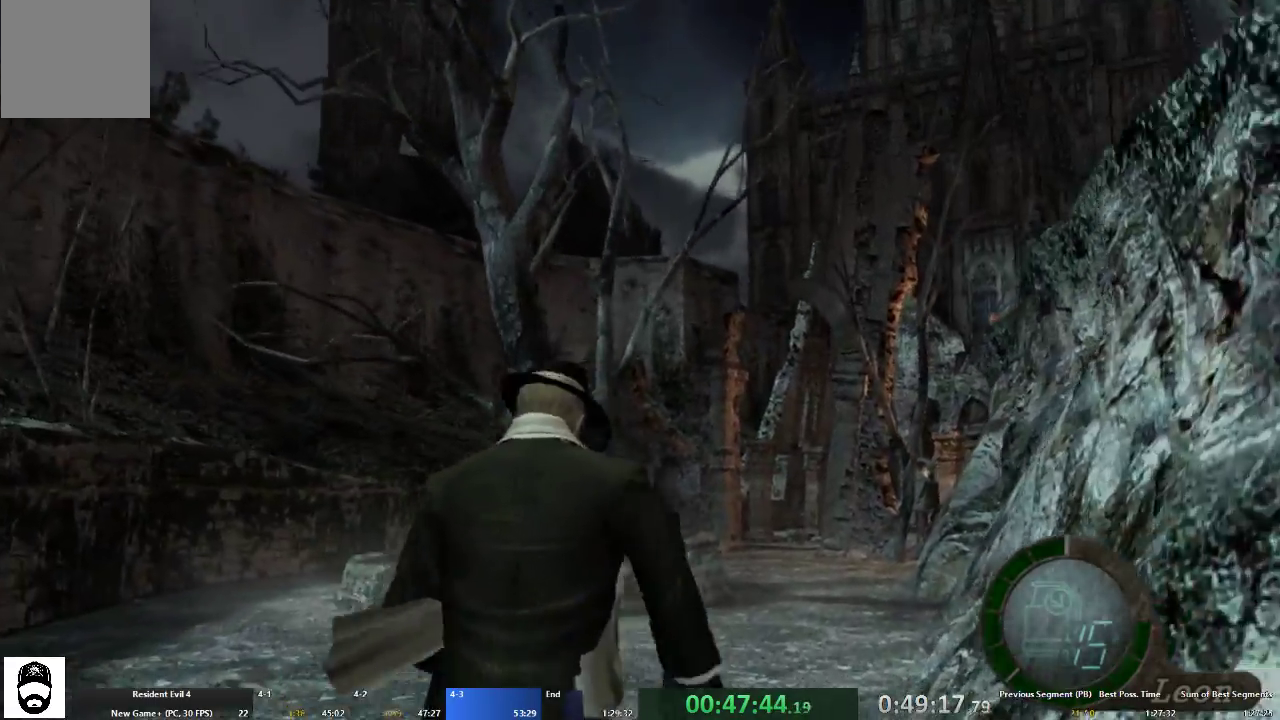
{"buttons": ["A"], "left_stick": "up", "right_stick": "center", "events": []}
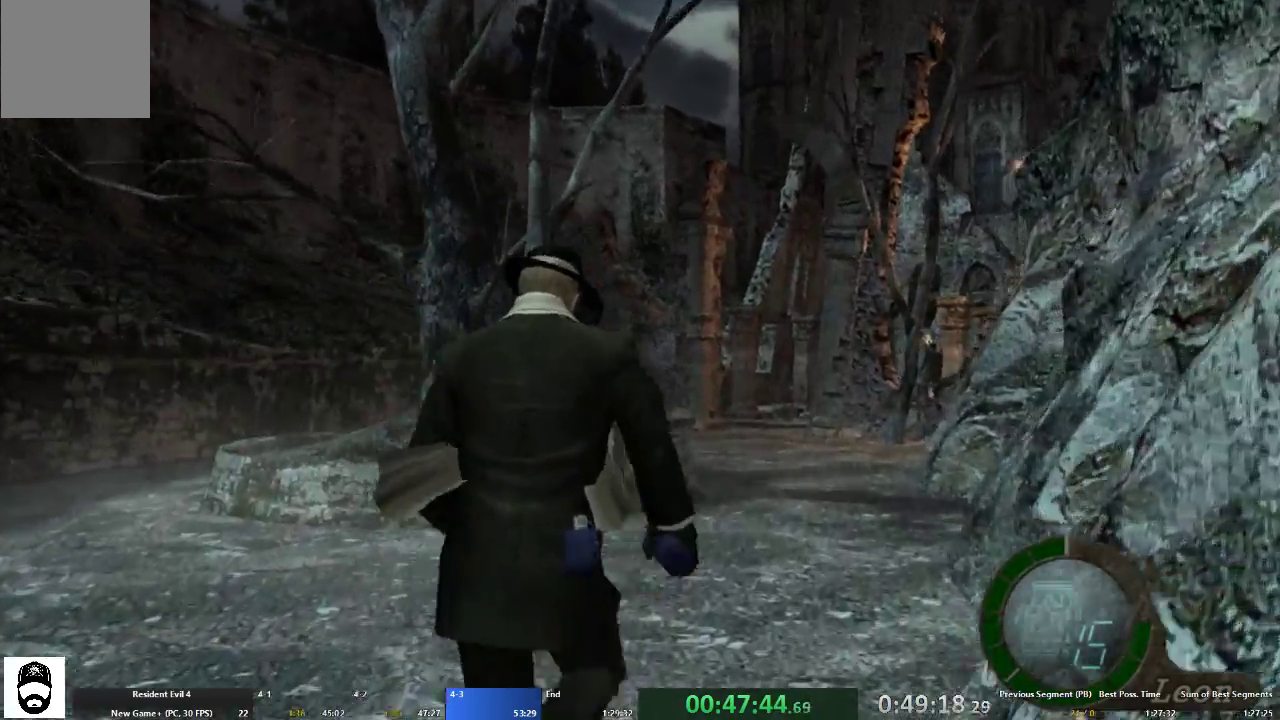
{"buttons": ["A"], "left_stick": "up", "right_stick": "center", "events": []}
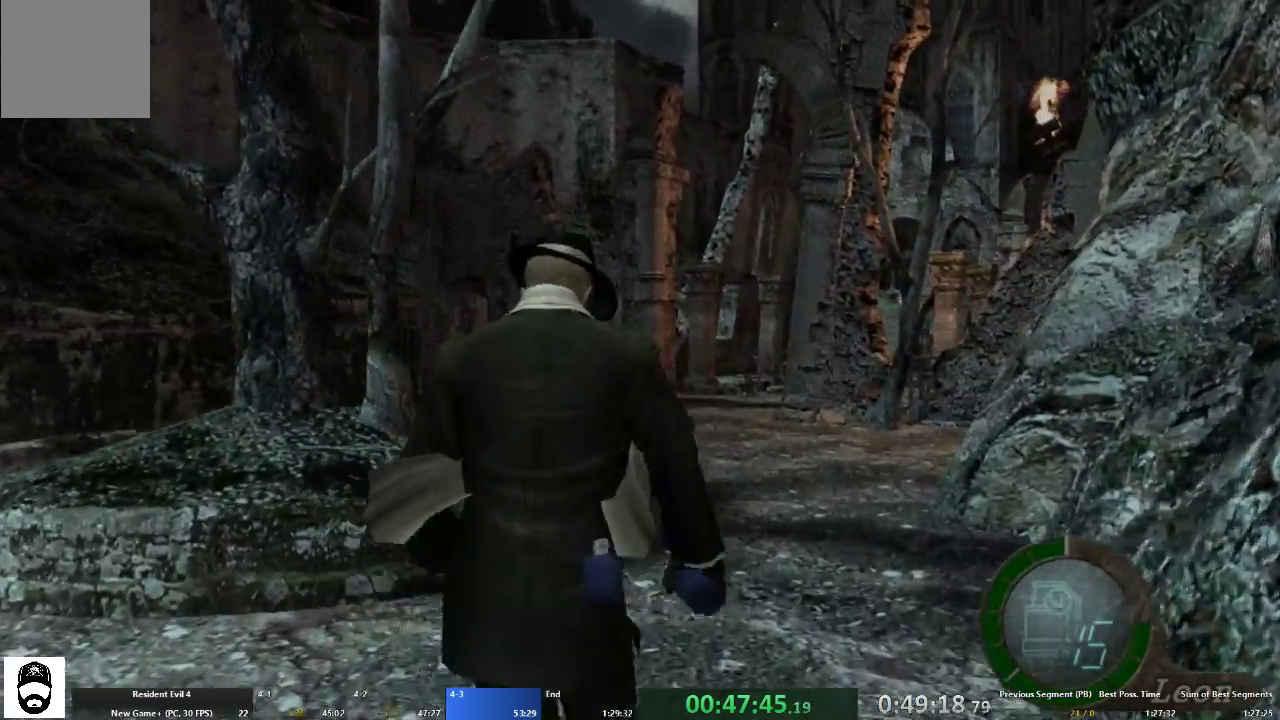
{"buttons": ["A"], "left_stick": "up", "right_stick": "center", "events": []}